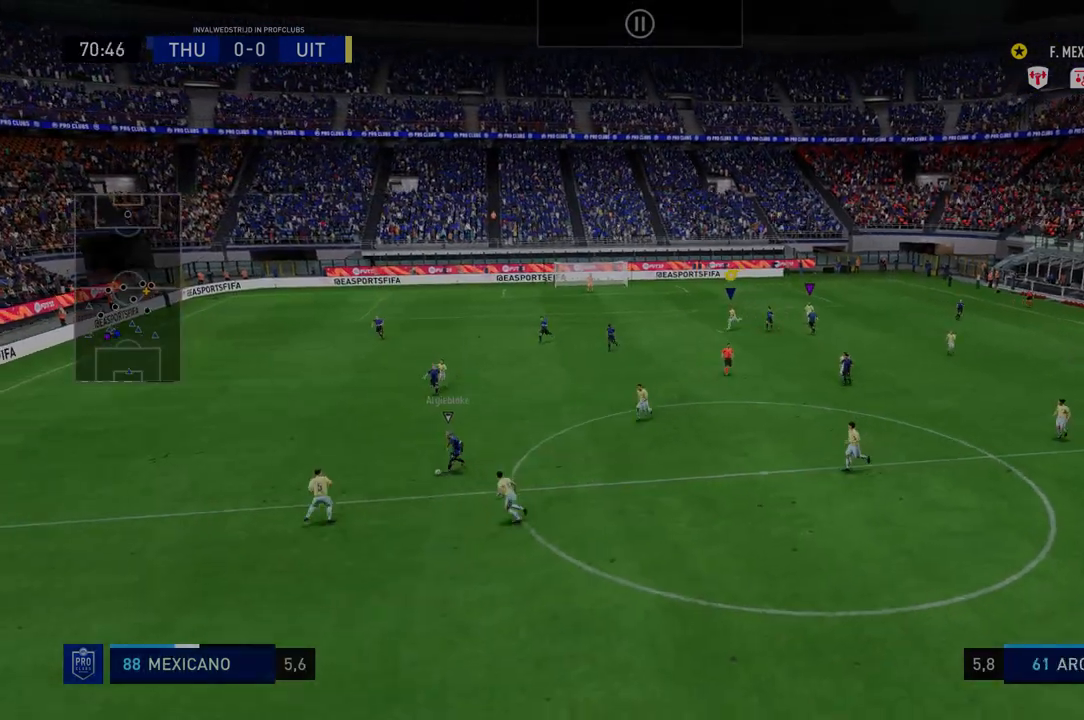
Gameplay with a controller (Xbox layout); each line is a JSON object with the inputs held at the frame after it. "events" lists button and stick changes between this image and that frame as [ms after this image, input, new state], when the widget could be followed in between. Not read: L3 R3.
{"buttons": ["R2"], "left_stick": "down", "right_stick": "center", "events": []}
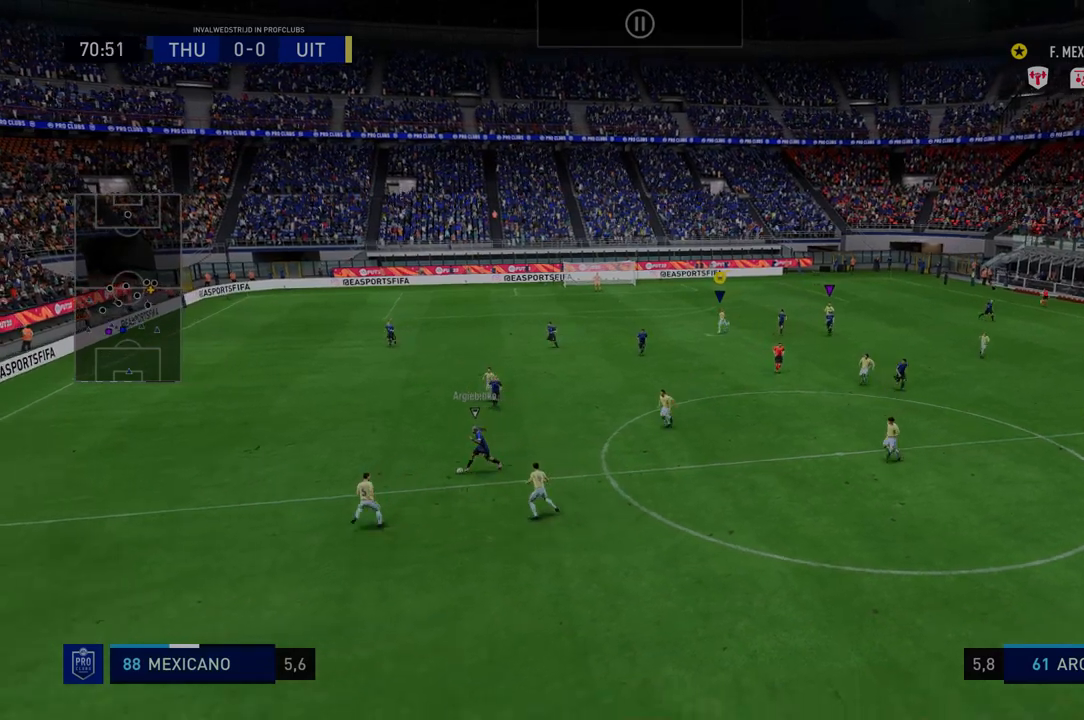
{"buttons": ["R2"], "left_stick": "down", "right_stick": "center", "events": []}
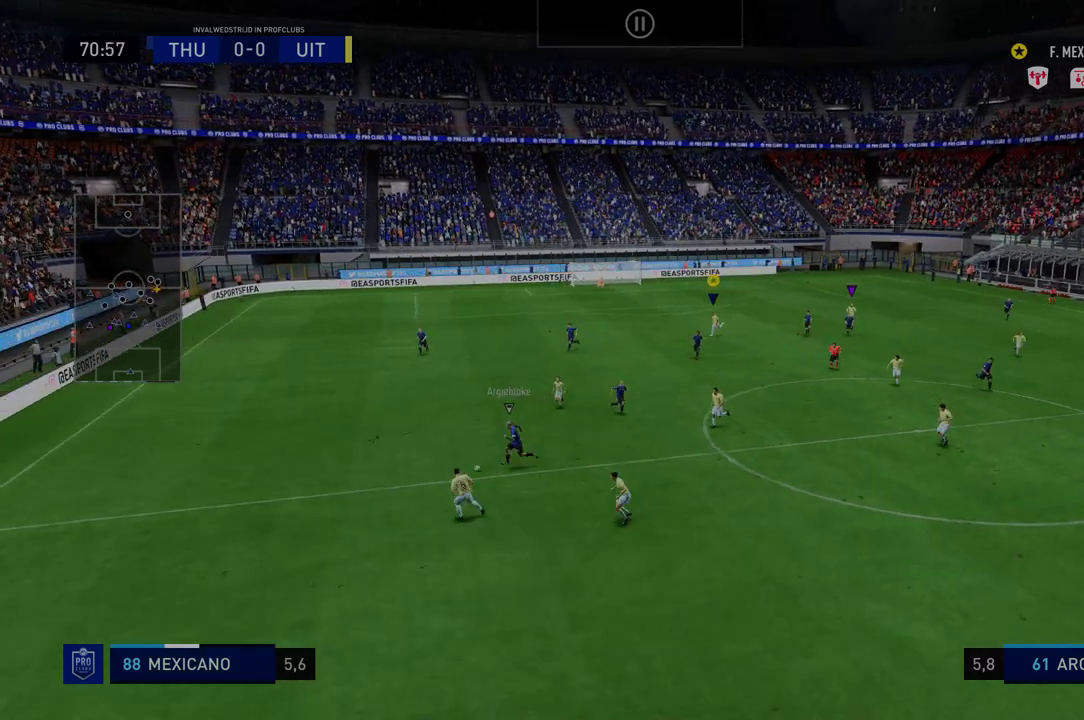
{"buttons": ["R2"], "left_stick": "down", "right_stick": "center", "events": []}
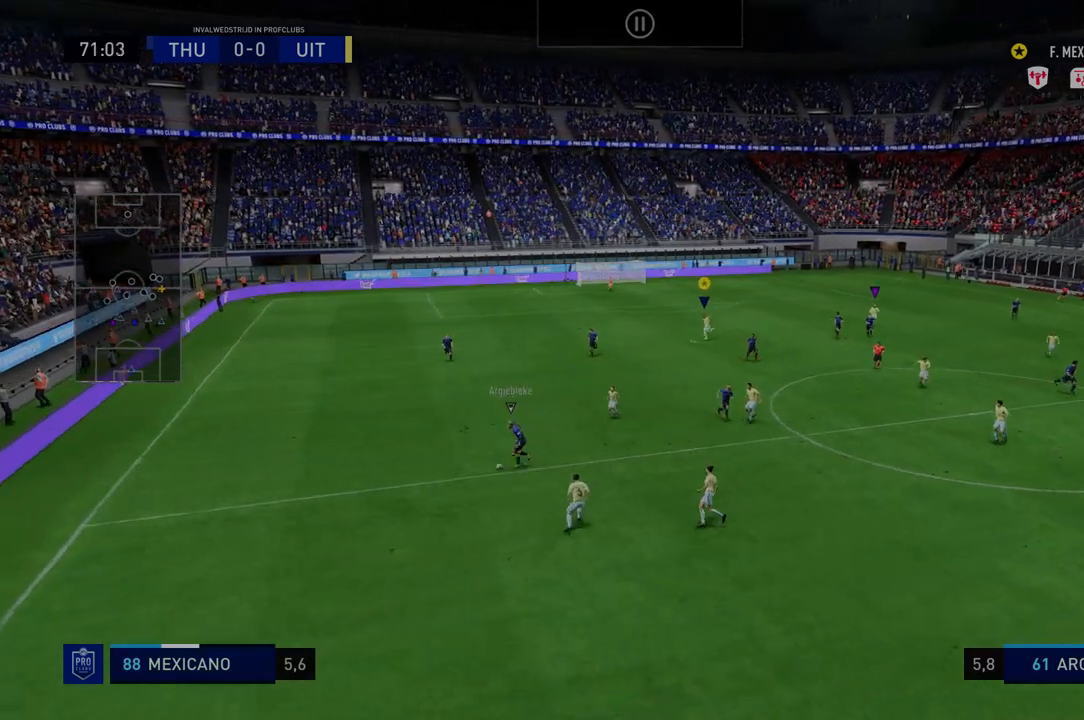
{"buttons": ["R2"], "left_stick": "down", "right_stick": "center", "events": []}
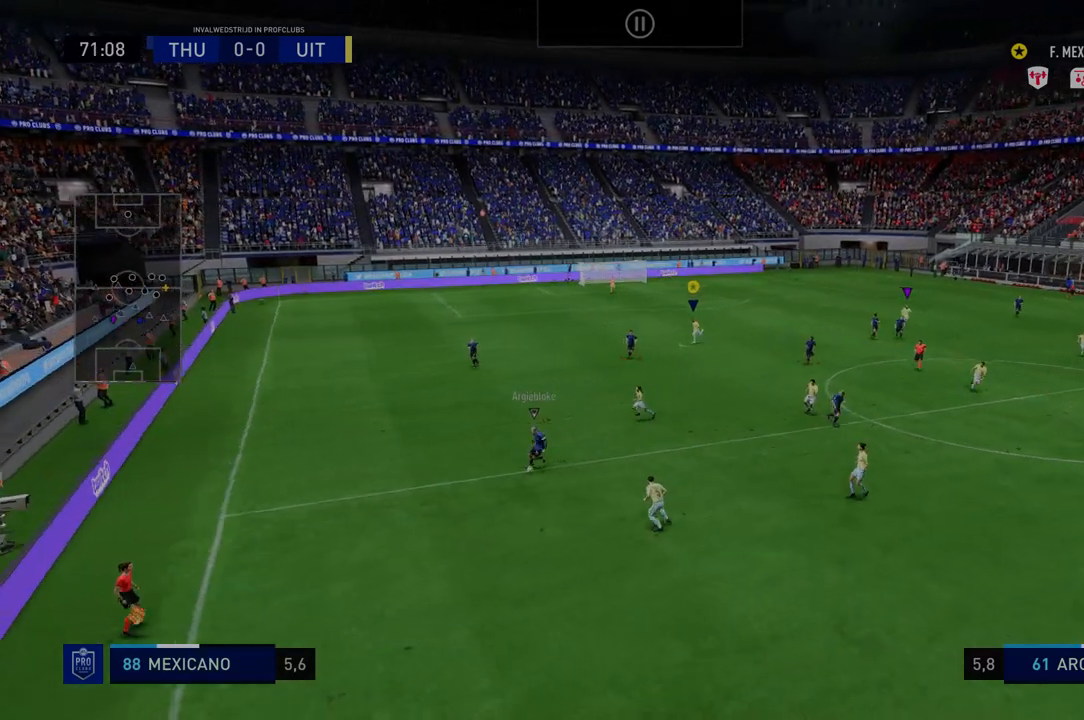
{"buttons": ["R2"], "left_stick": "down", "right_stick": "center", "events": []}
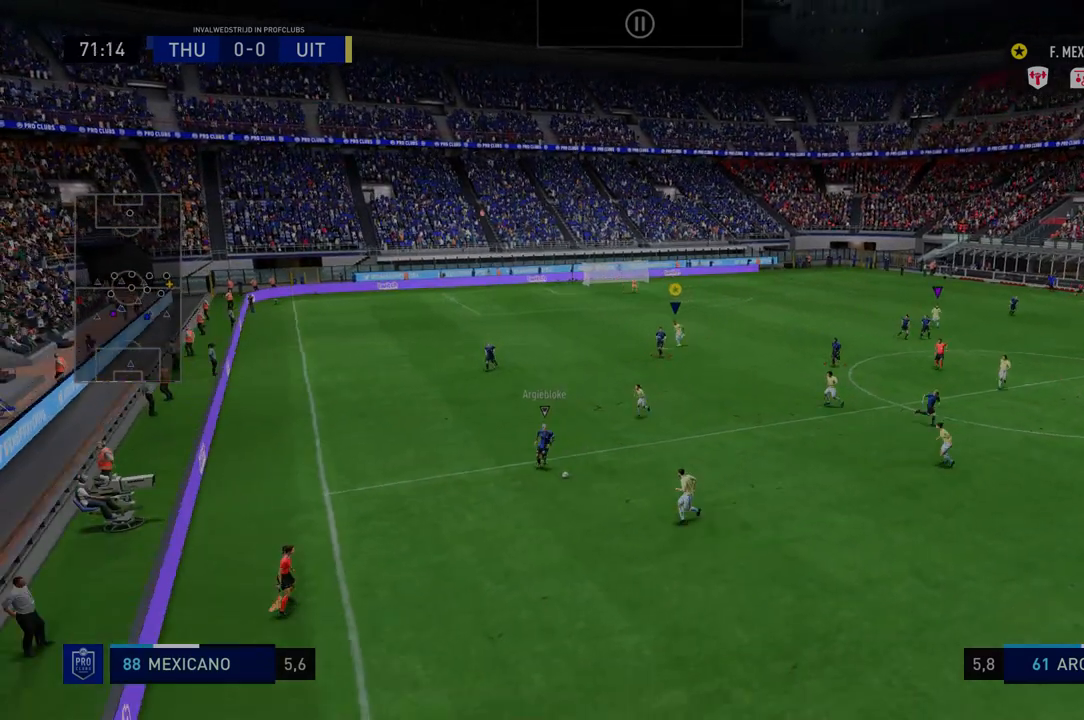
{"buttons": ["R2"], "left_stick": "down", "right_stick": "center", "events": []}
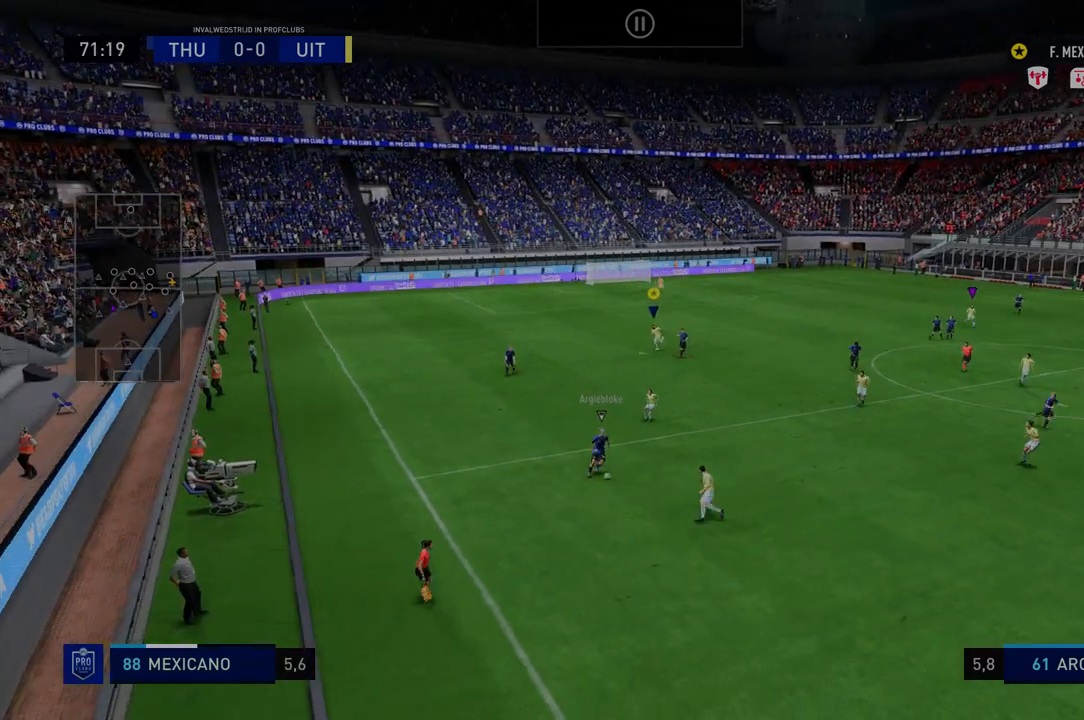
{"buttons": ["R2"], "left_stick": "down-right", "right_stick": "center", "events": [[285, "left_stick", "down-right"]]}
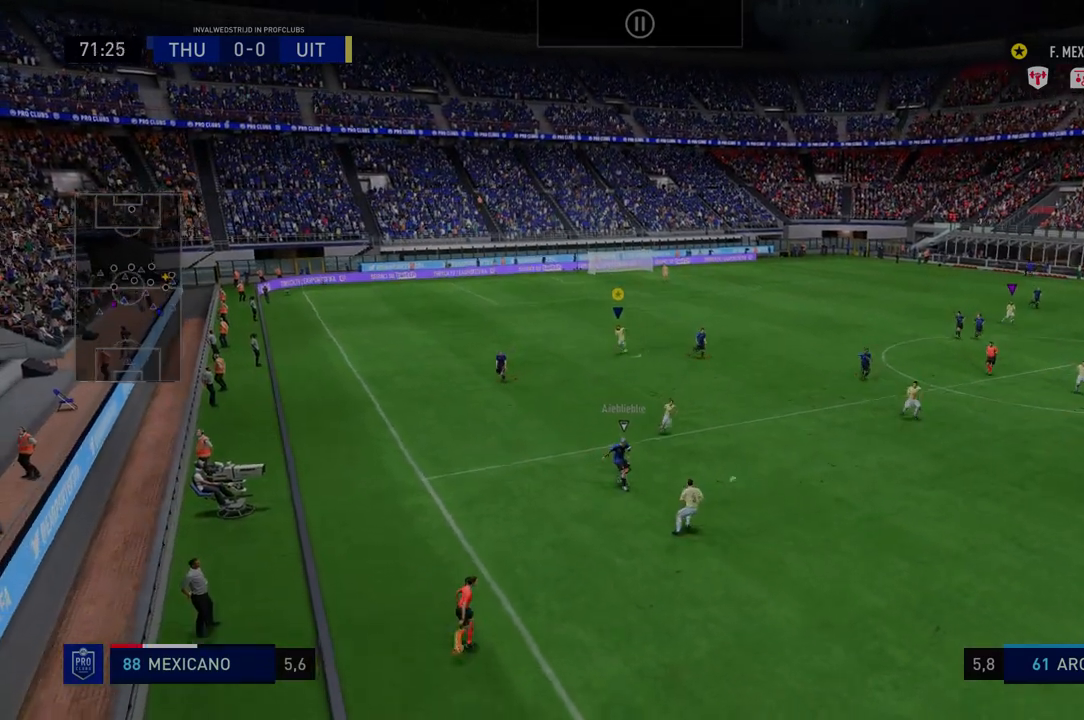
{"buttons": ["R2"], "left_stick": "down-right", "right_stick": "center", "events": []}
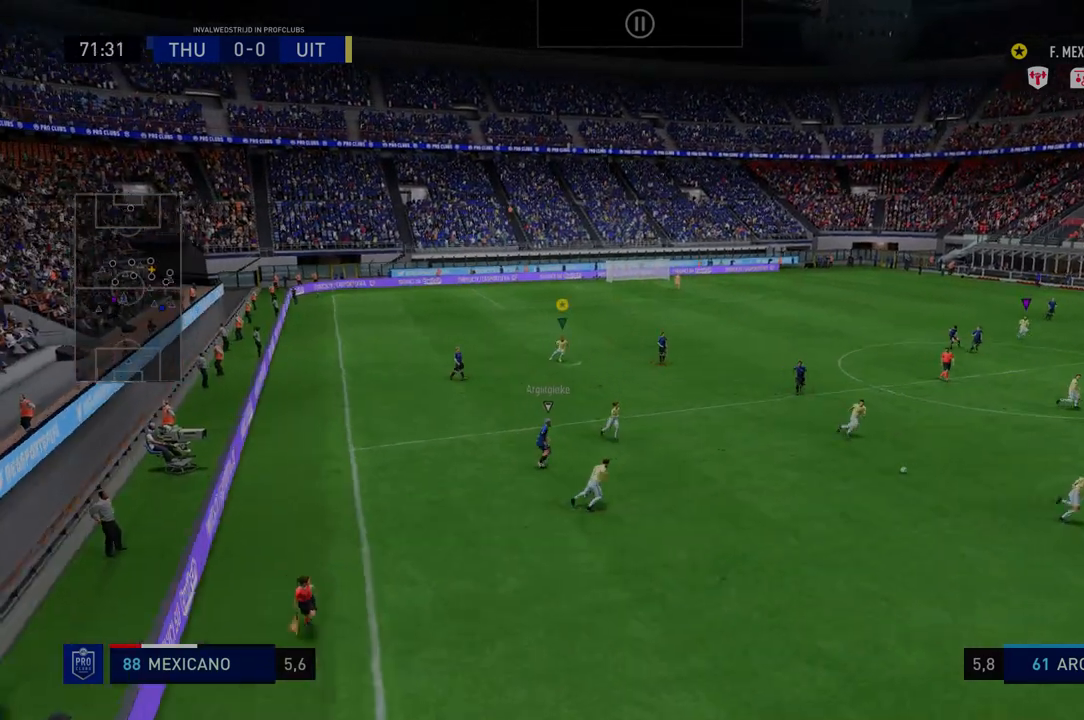
{"buttons": ["R2"], "left_stick": "down-right", "right_stick": "center", "events": []}
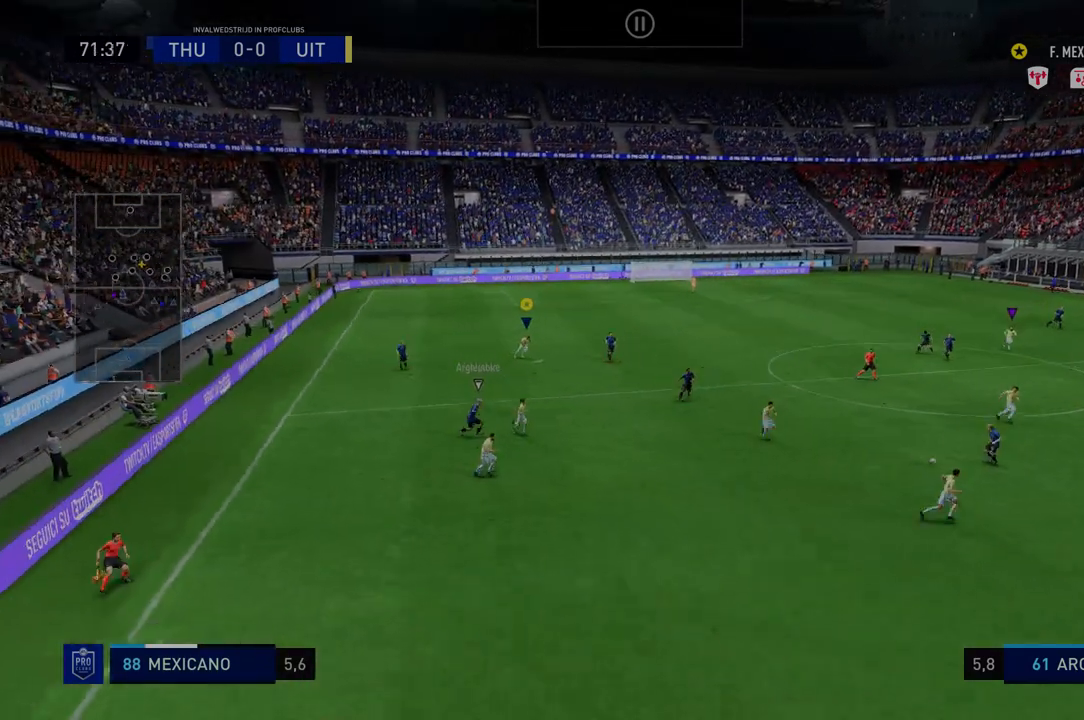
{"buttons": ["R2"], "left_stick": "down-right", "right_stick": "center", "events": []}
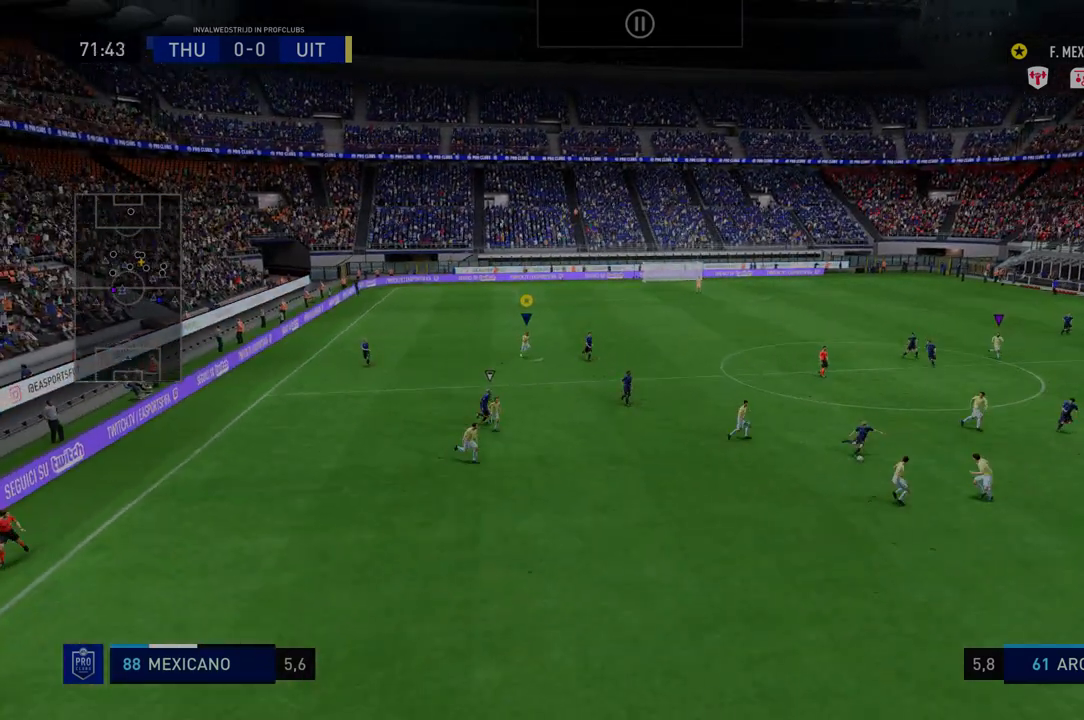
{"buttons": ["R2"], "left_stick": "down-right", "right_stick": "center", "events": []}
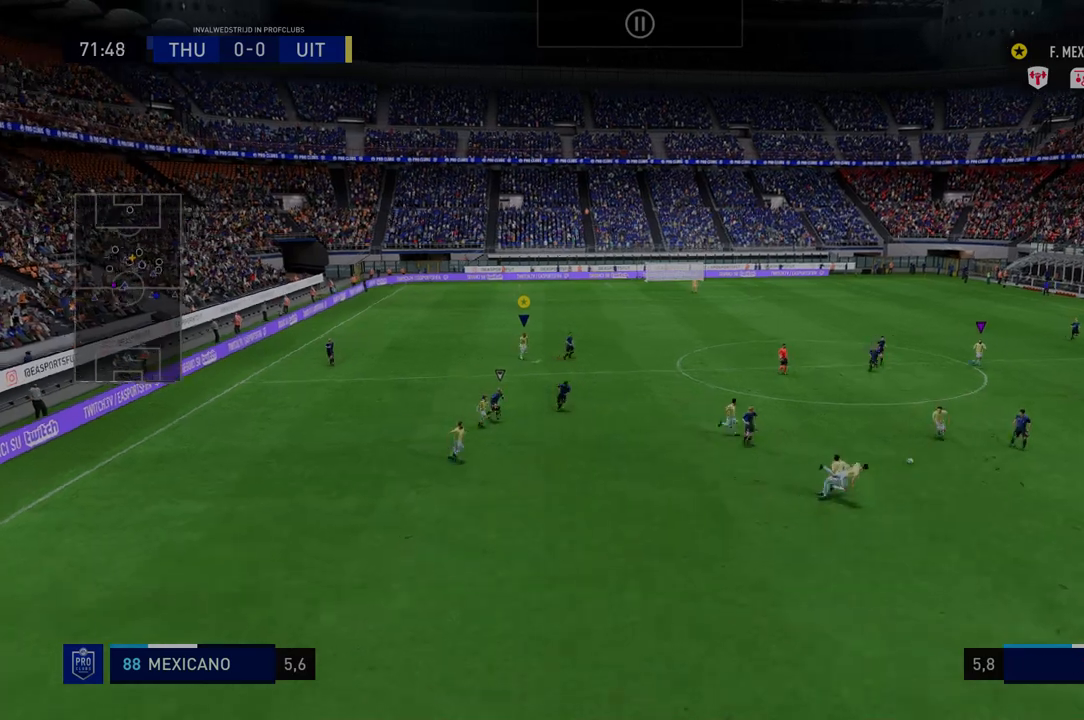
{"buttons": ["R2"], "left_stick": "down", "right_stick": "center", "events": [[107, "left_stick", "down"]]}
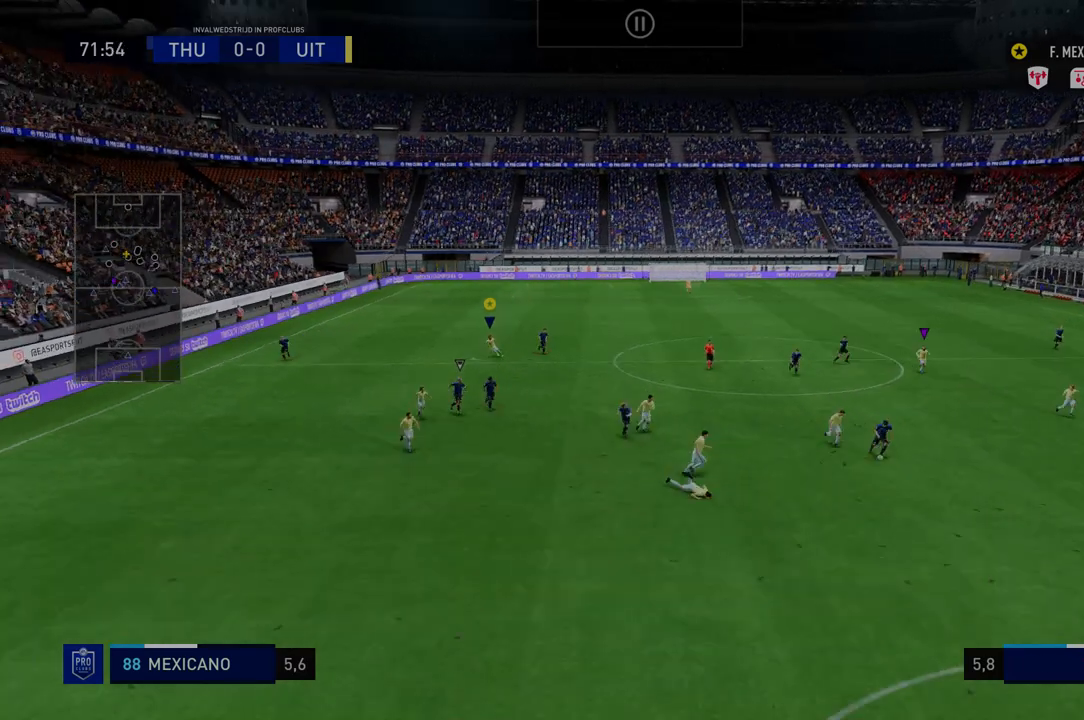
{"buttons": ["R2"], "left_stick": "down-right", "right_stick": "center", "events": [[286, "left_stick", "down-right"]]}
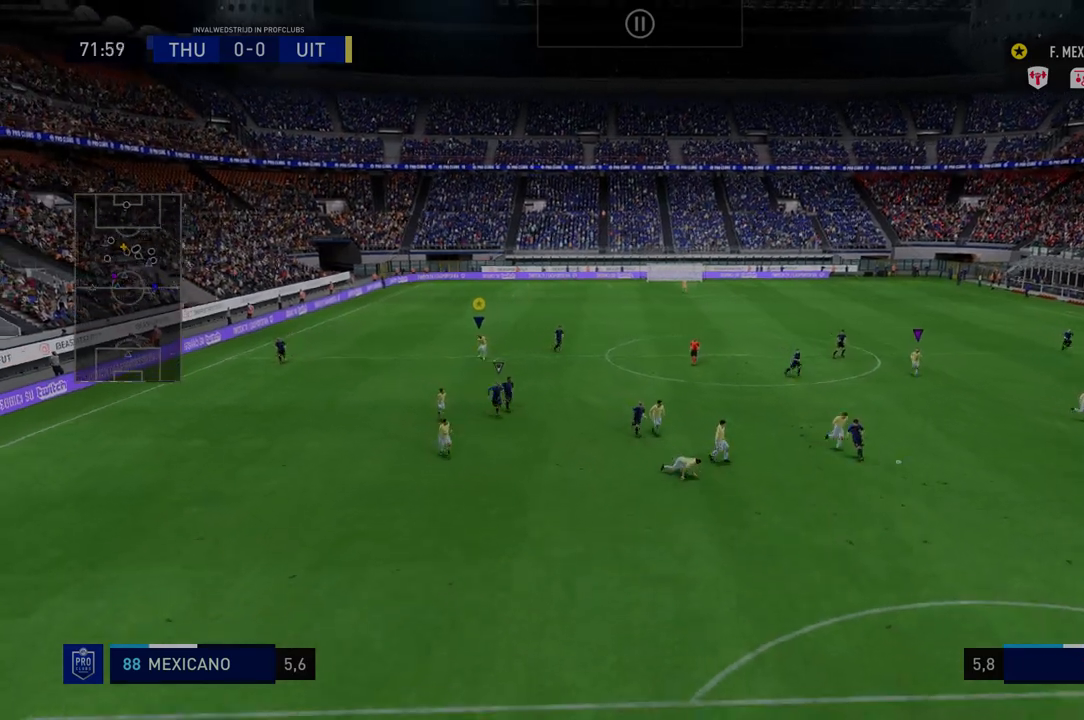
{"buttons": ["R2"], "left_stick": "down-right", "right_stick": "center", "events": []}
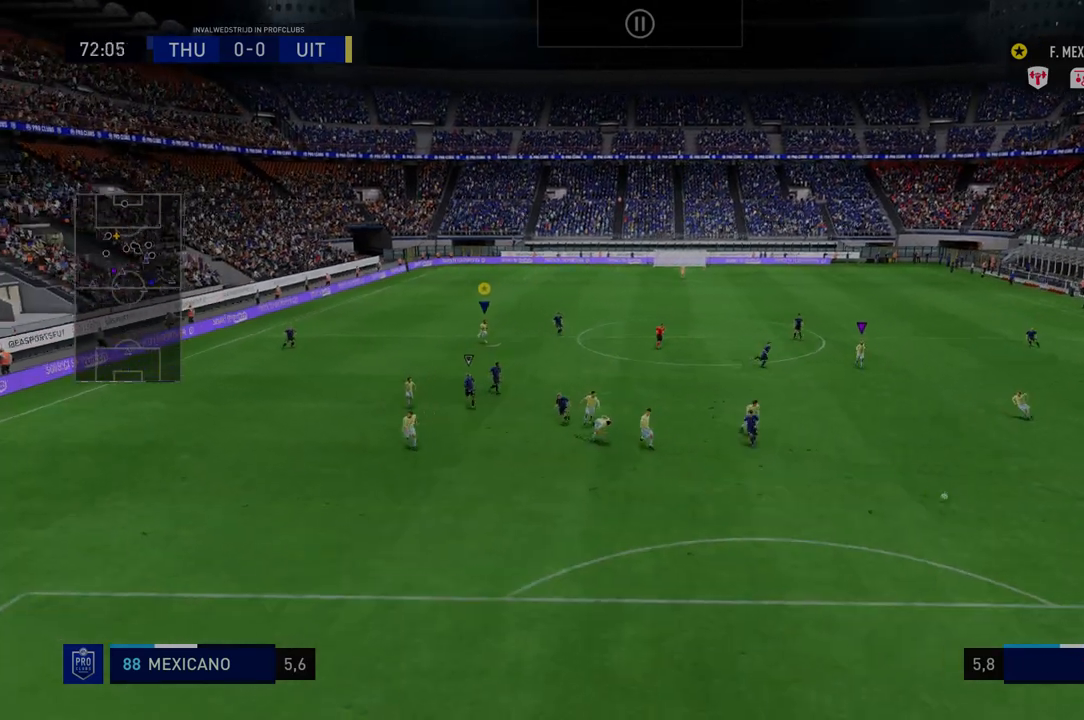
{"buttons": ["R2"], "left_stick": "down", "right_stick": "center", "events": [[428, "left_stick", "down"]]}
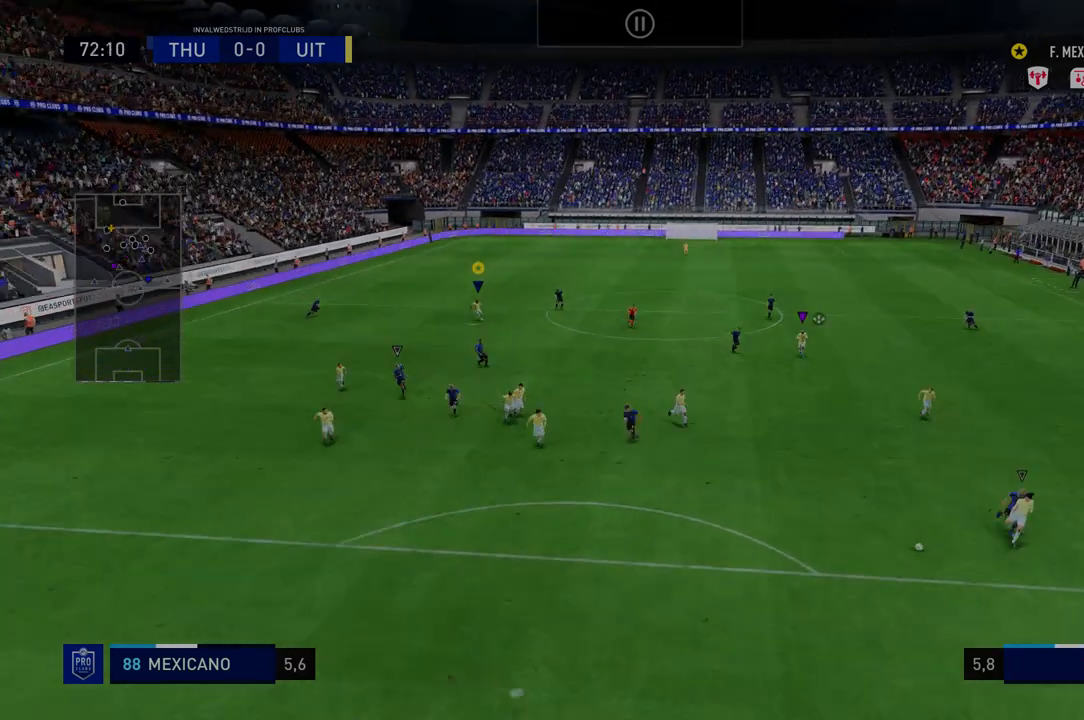
{"buttons": ["R2"], "left_stick": "down", "right_stick": "center", "events": []}
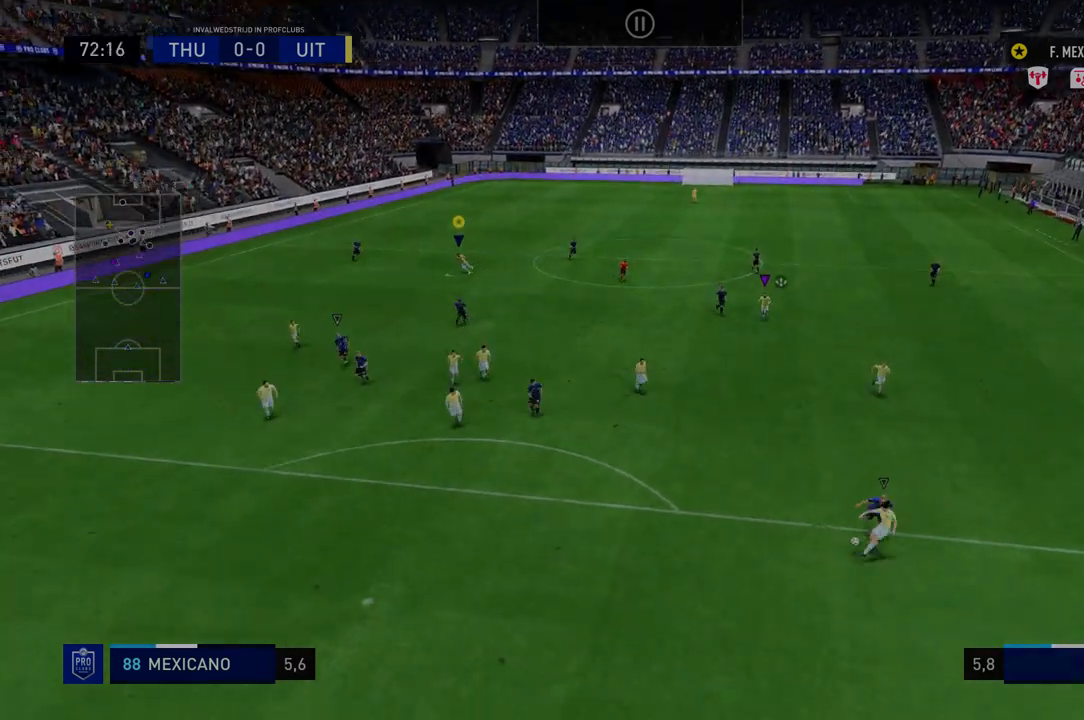
{"buttons": ["R2"], "left_stick": "down", "right_stick": "center", "events": []}
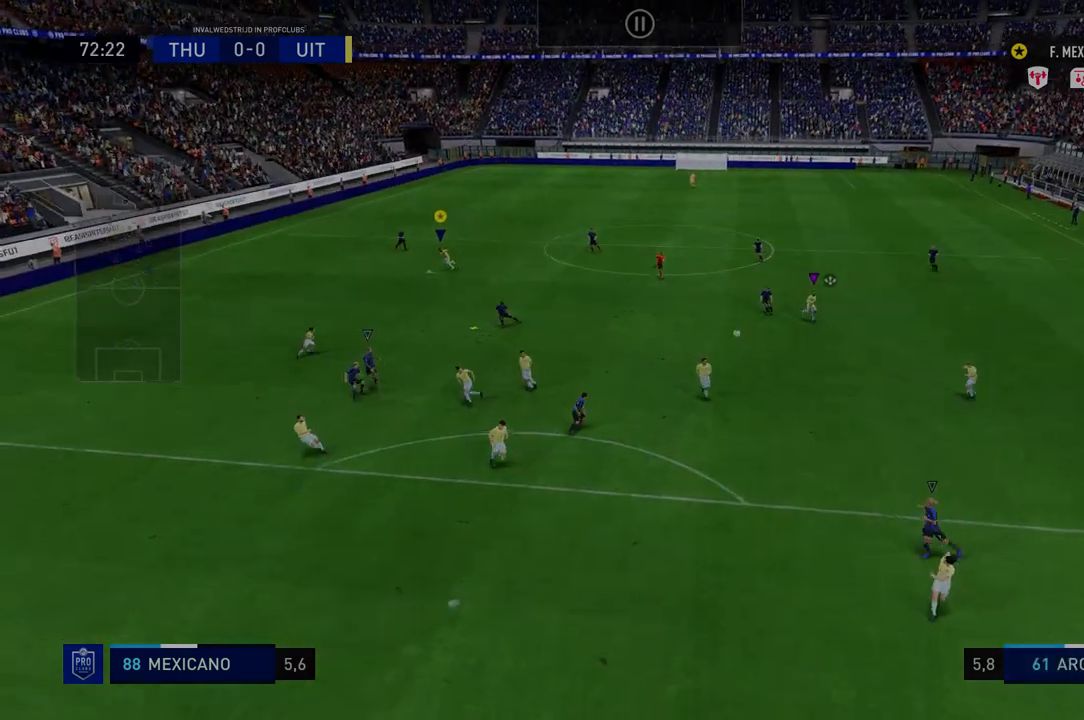
{"buttons": ["R2"], "left_stick": "down", "right_stick": "center", "events": []}
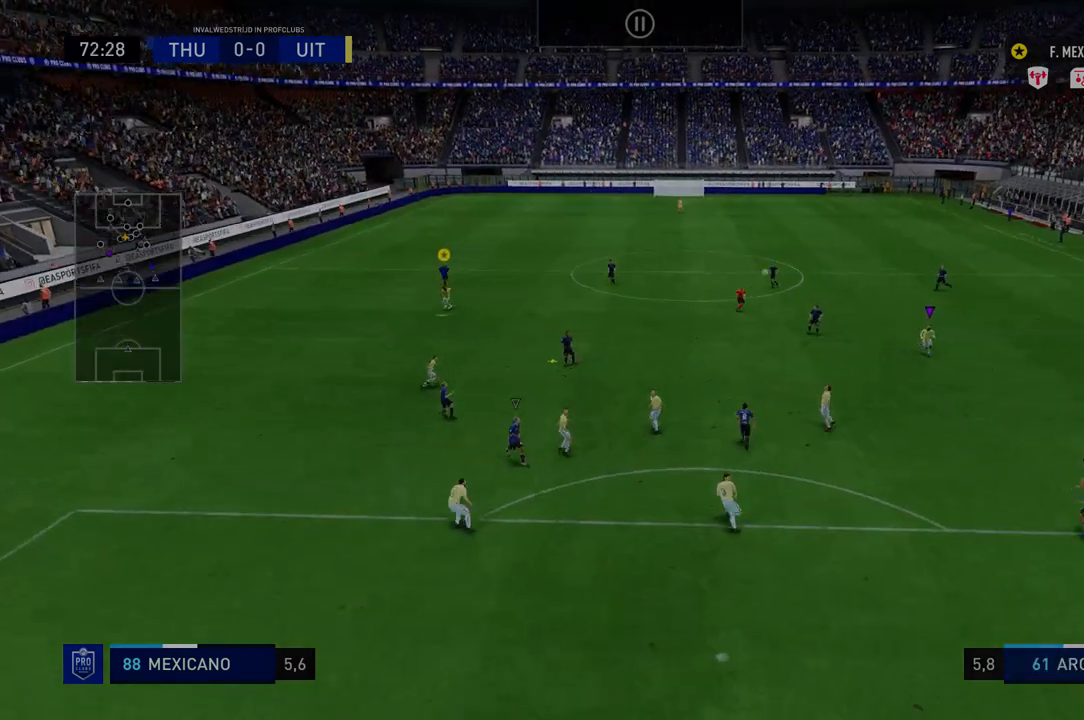
{"buttons": ["R2"], "left_stick": "down-right", "right_stick": "center", "events": [[35, "left_stick", "center"], [142, "left_stick", "down-right"]]}
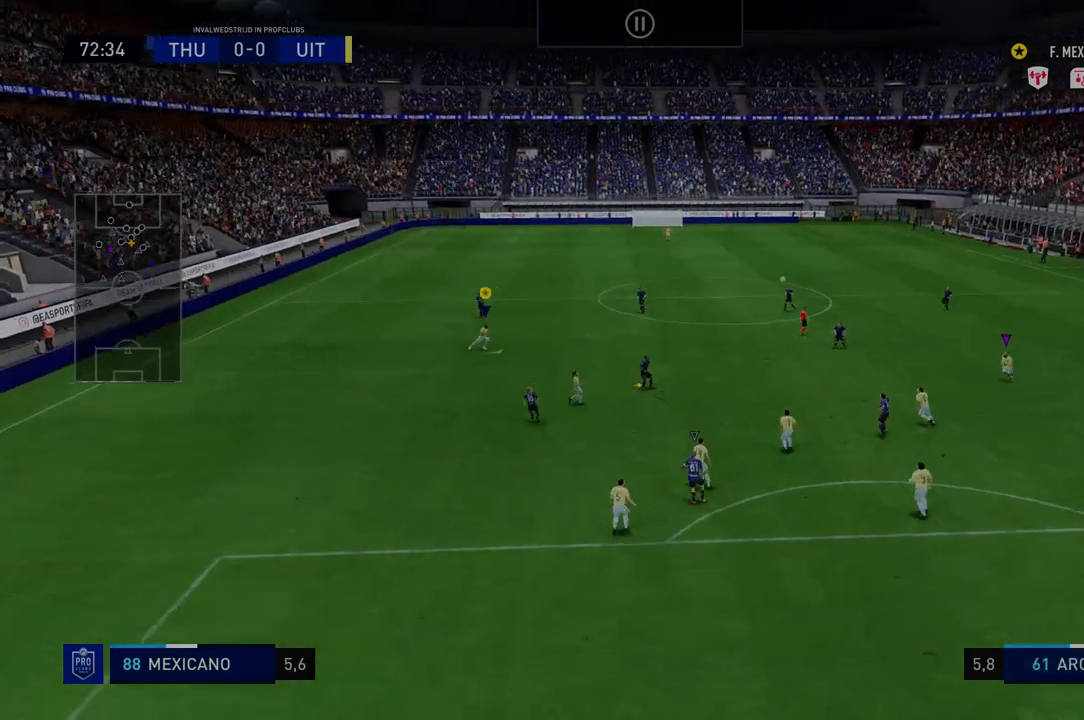
{"buttons": ["R2"], "left_stick": "down-right", "right_stick": "center", "events": []}
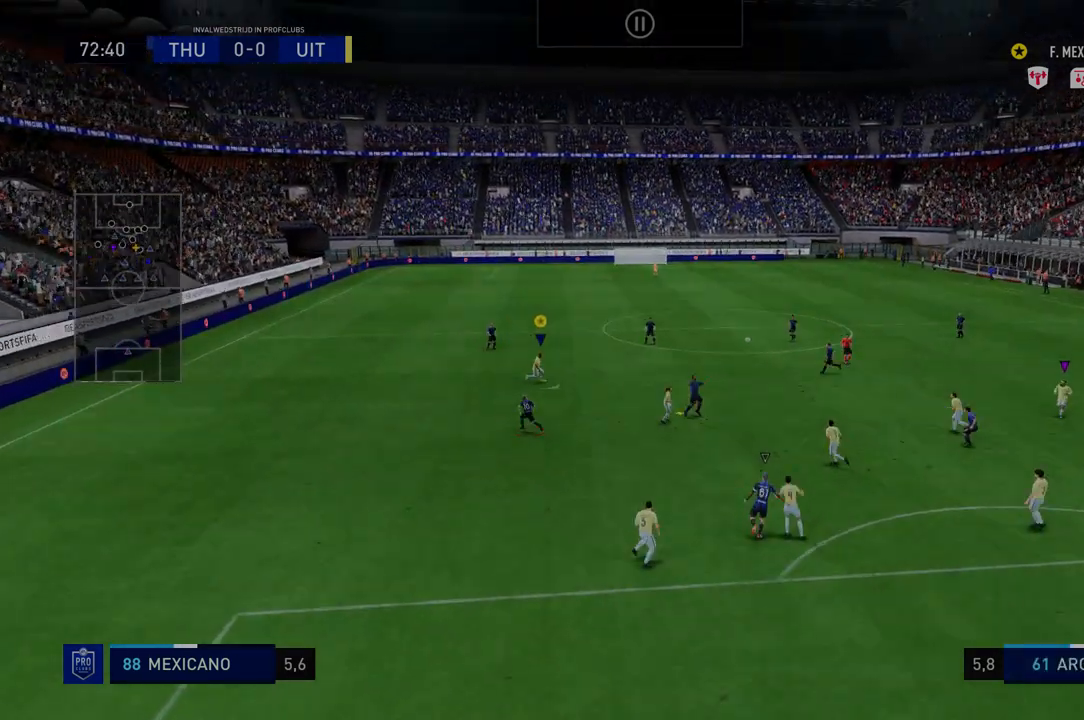
{"buttons": ["R2"], "left_stick": "down-right", "right_stick": "center", "events": []}
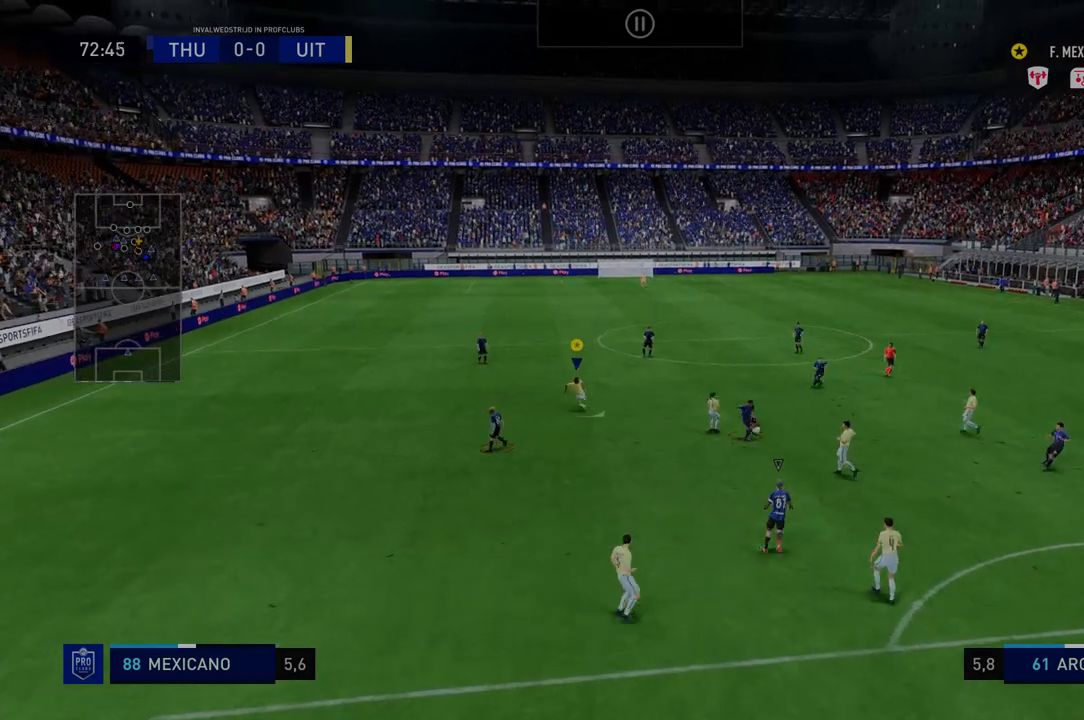
{"buttons": ["R2"], "left_stick": "down-right", "right_stick": "center", "events": []}
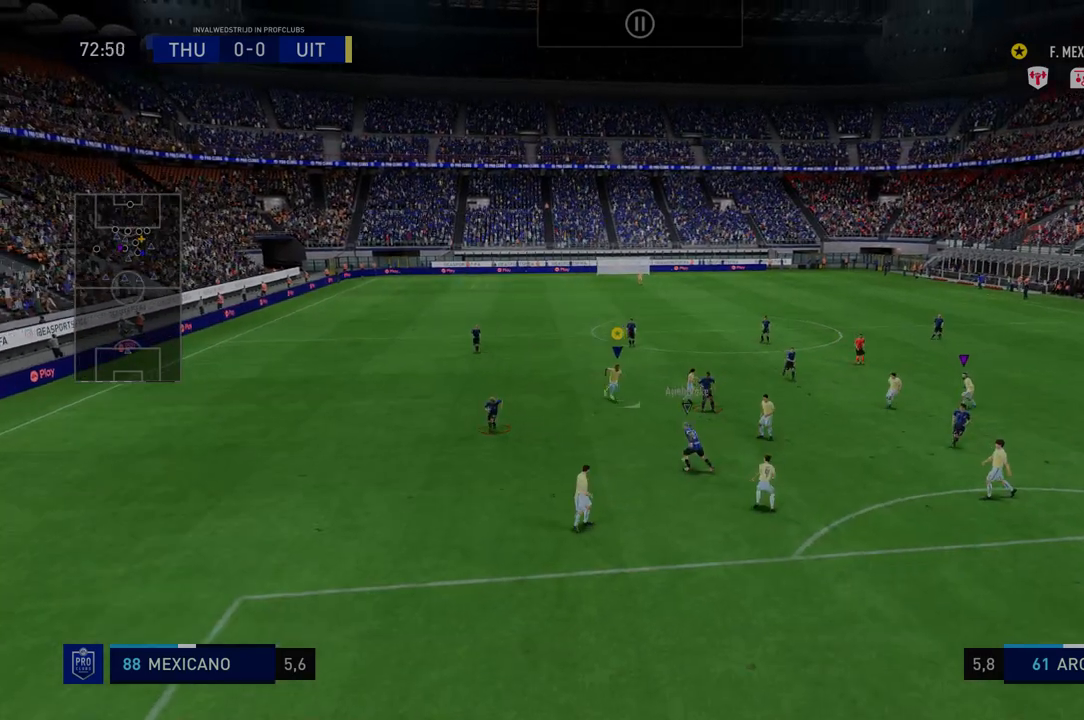
{"buttons": ["R2"], "left_stick": "down", "right_stick": "center", "events": [[107, "left_stick", "down"]]}
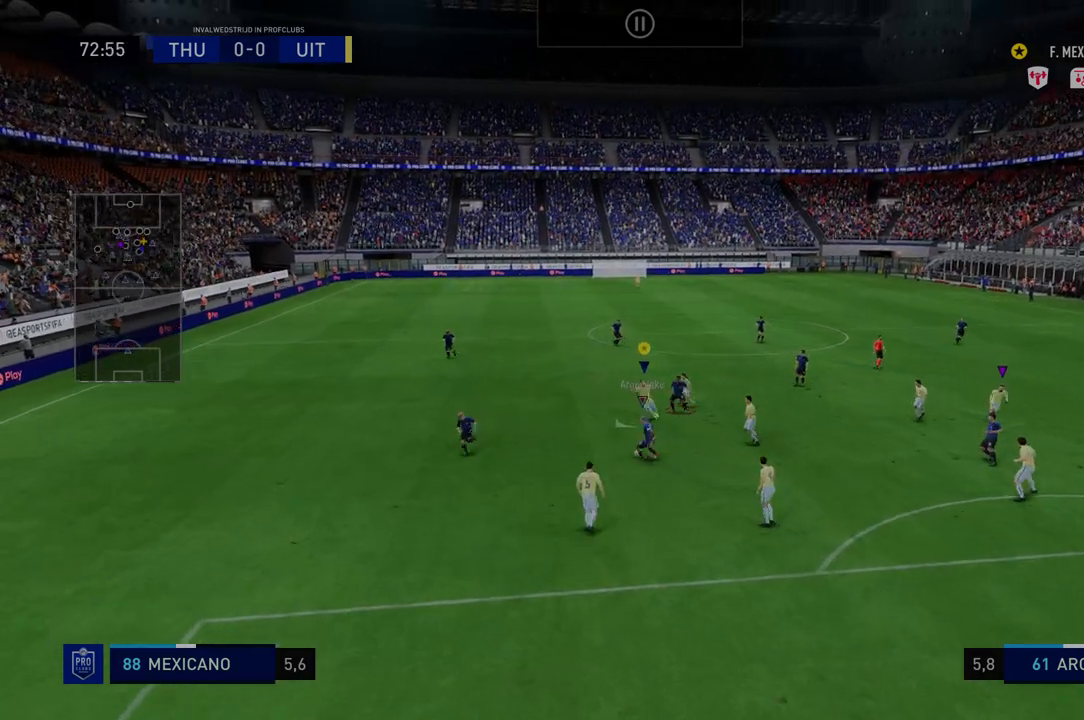
{"buttons": ["R2"], "left_stick": "down", "right_stick": "center", "events": []}
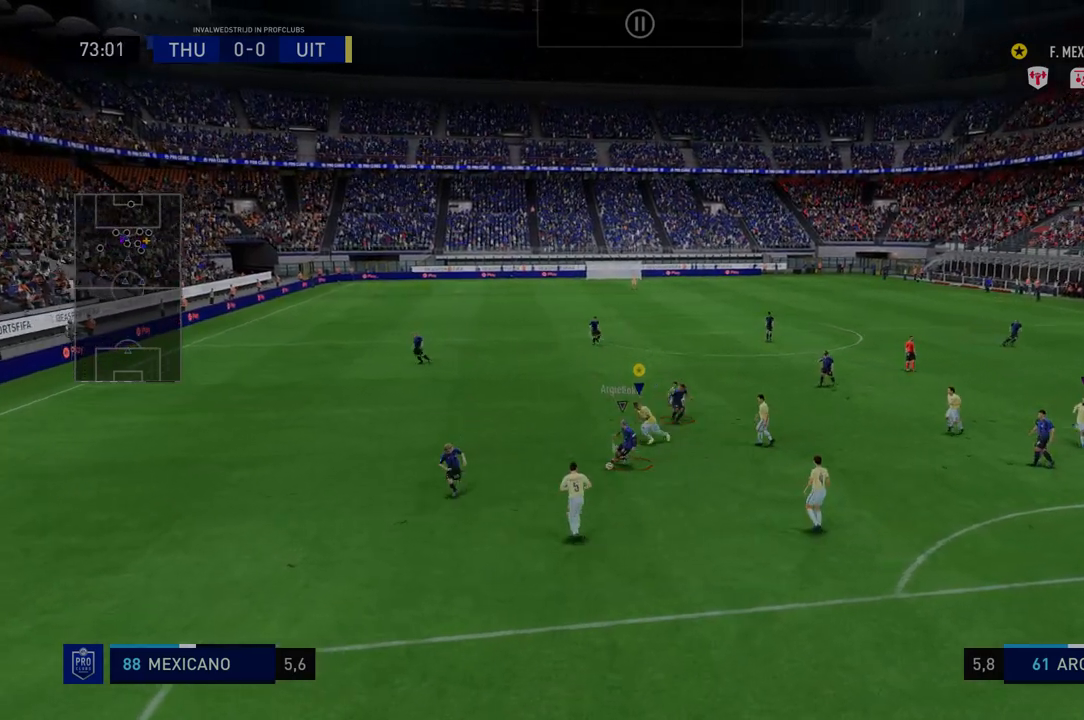
{"buttons": ["R2"], "left_stick": "down", "right_stick": "center", "events": []}
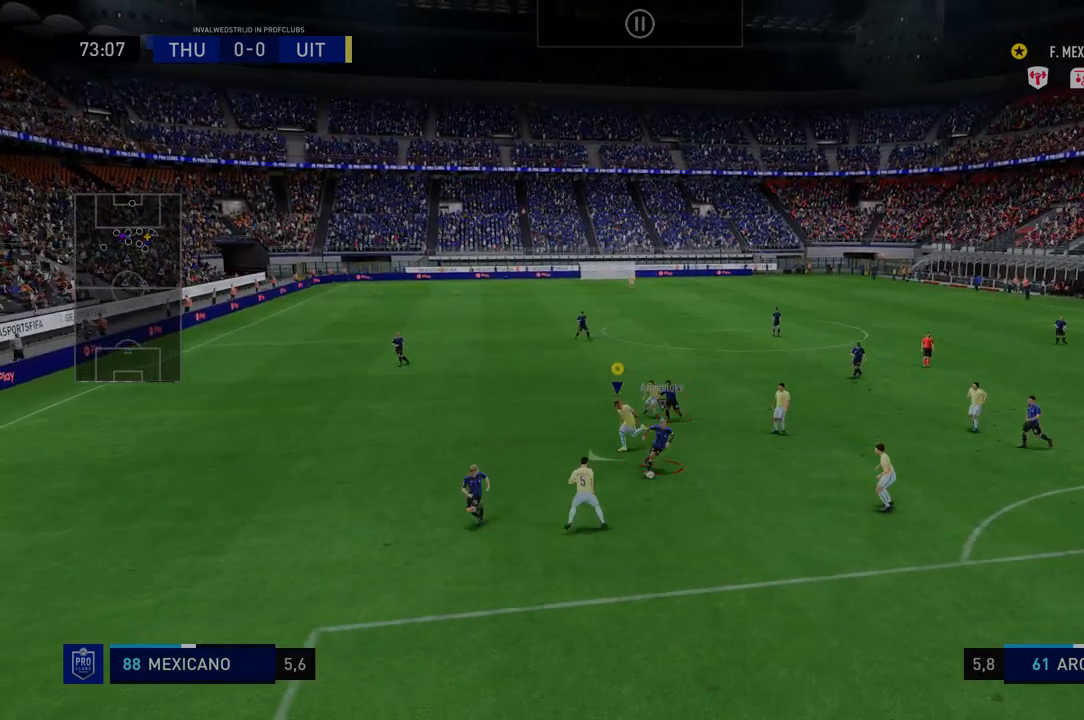
{"buttons": ["R2"], "left_stick": "down-right", "right_stick": "center", "events": [[321, "left_stick", "down-right"]]}
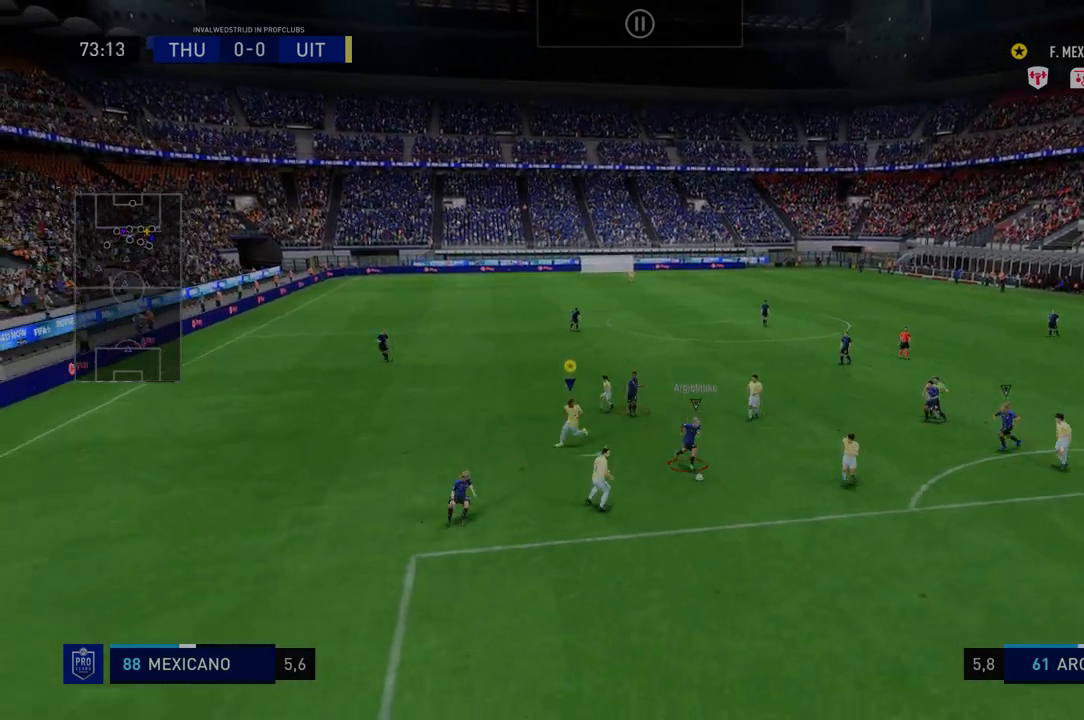
{"buttons": ["R2"], "left_stick": "down-right", "right_stick": "center", "events": []}
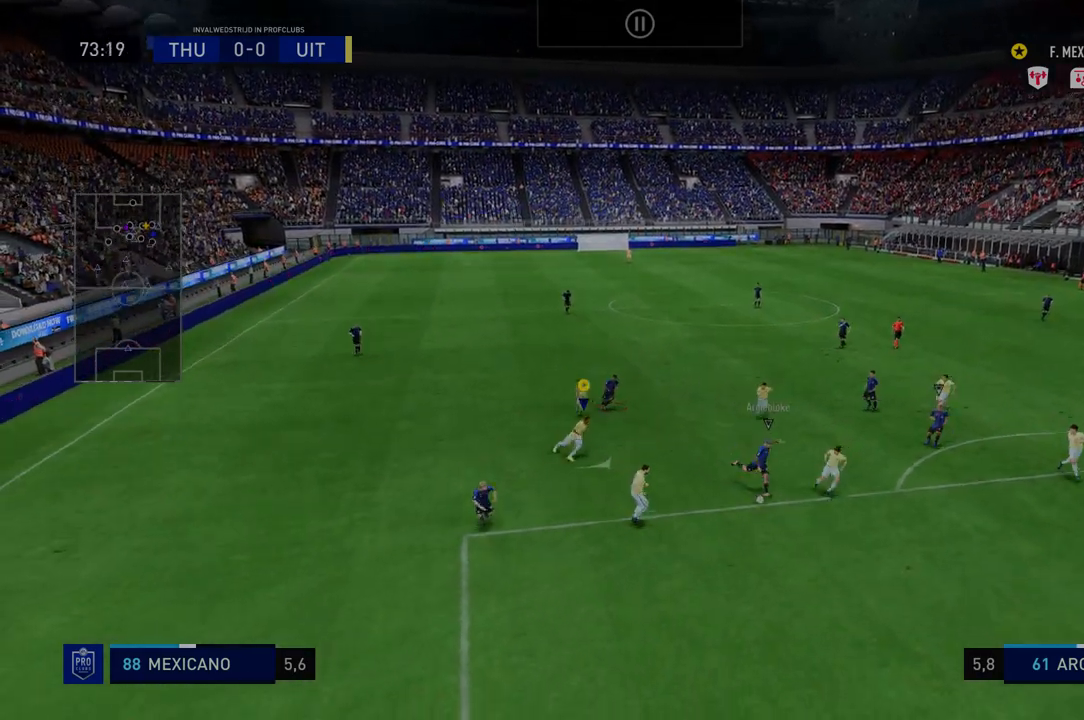
{"buttons": ["R2"], "left_stick": "down-right", "right_stick": "center", "events": []}
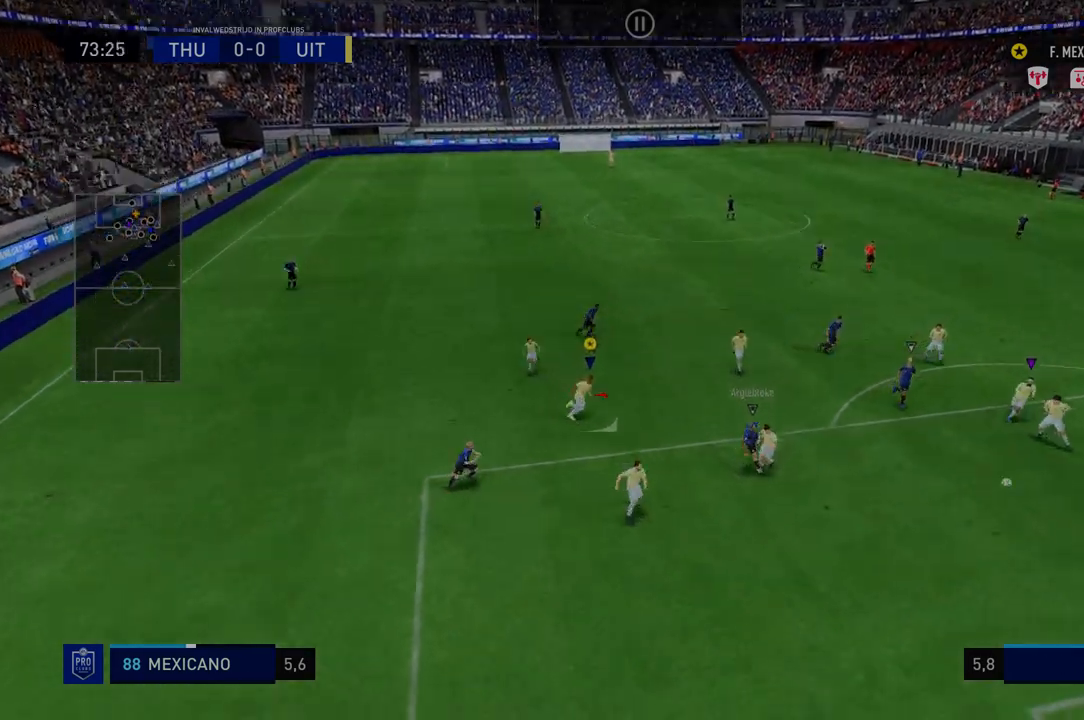
{"buttons": ["R2"], "left_stick": "down-right", "right_stick": "center", "events": []}
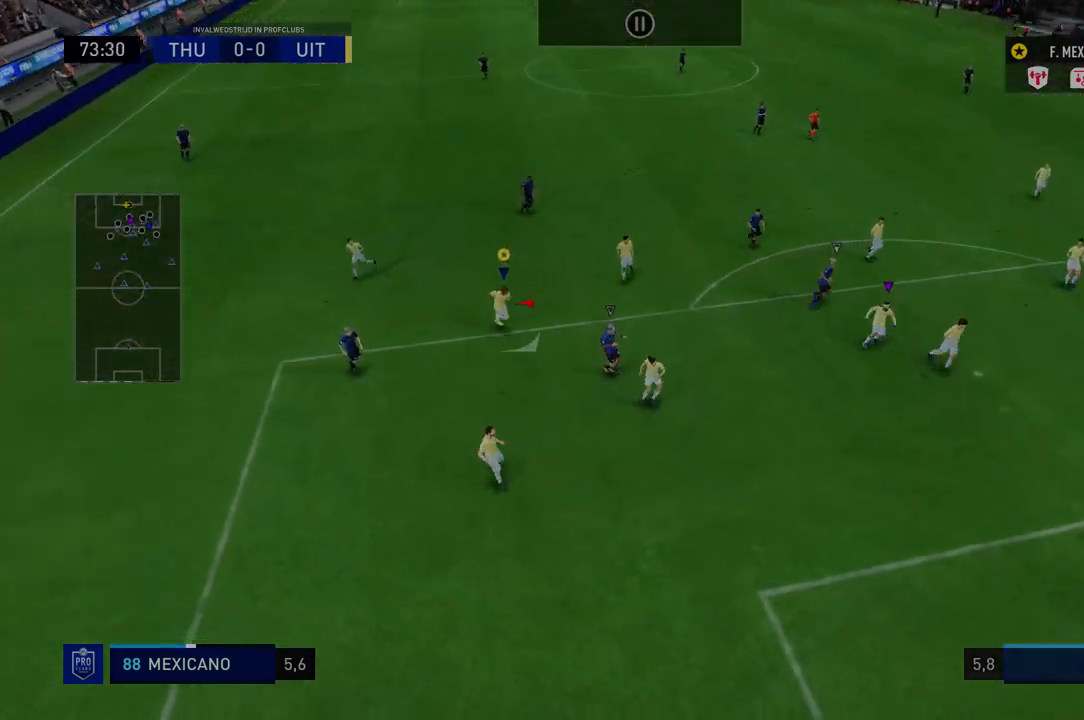
{"buttons": ["R2"], "left_stick": "down-right", "right_stick": "center", "events": []}
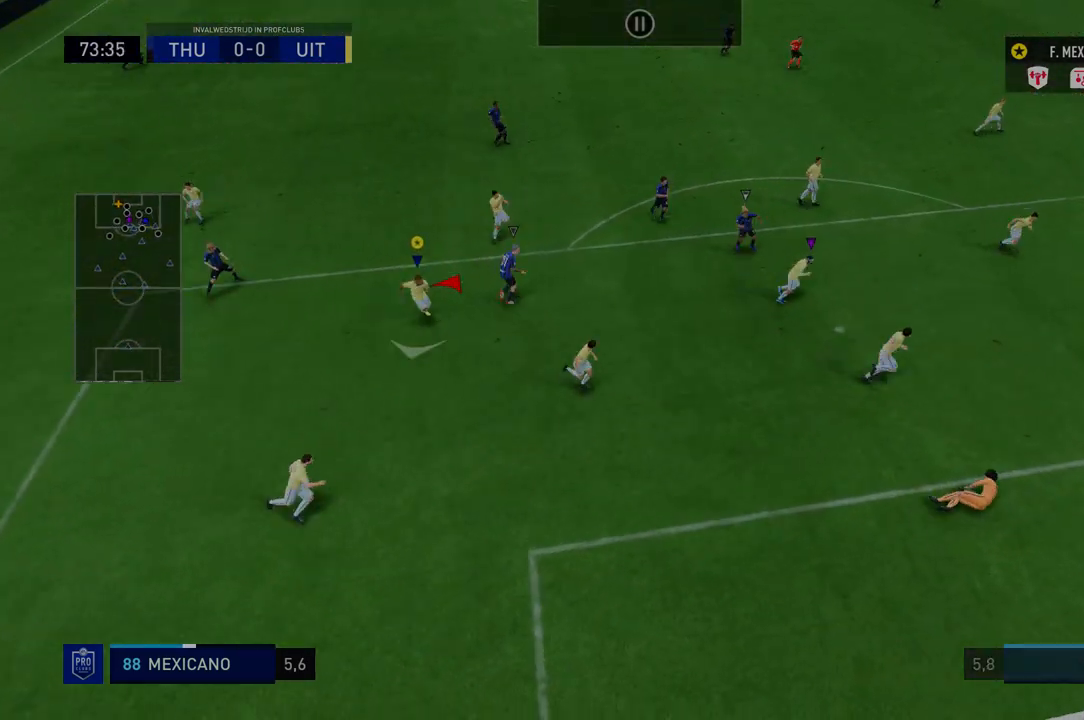
{"buttons": [], "left_stick": "center", "right_stick": "center", "events": [[36, "left_stick", "center"], [107, "R2", "up"]]}